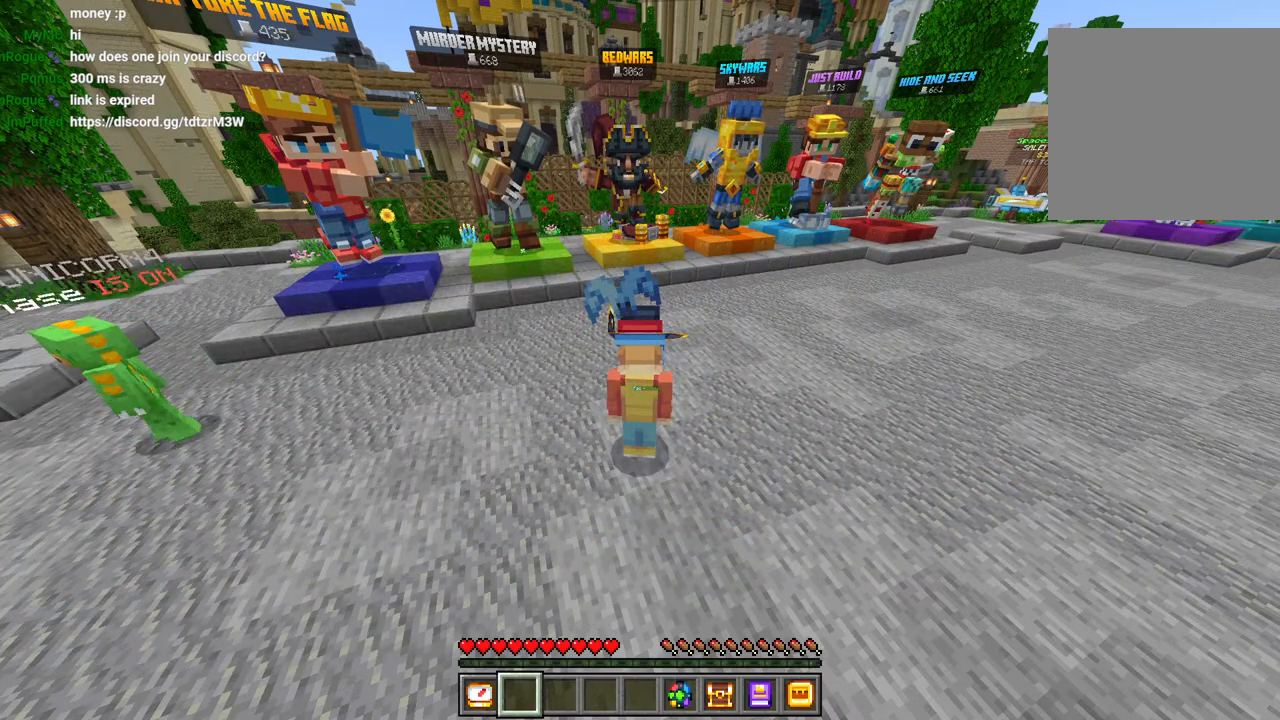
Gameplay with a controller (PlayStation layout); each line is a JSON object with the inputs held at the frame after it. "events" lists button and stick changes between this image and that frame as [ms after this image, input, new state], when the widget could be followed in between.
{"buttons": ["DPAD_UP"], "left_stick": "center", "right_stick": "center", "events": [[100, "right_stick", "right"], [200, "right_stick", "center"], [433, "DPAD_UP", "down"]]}
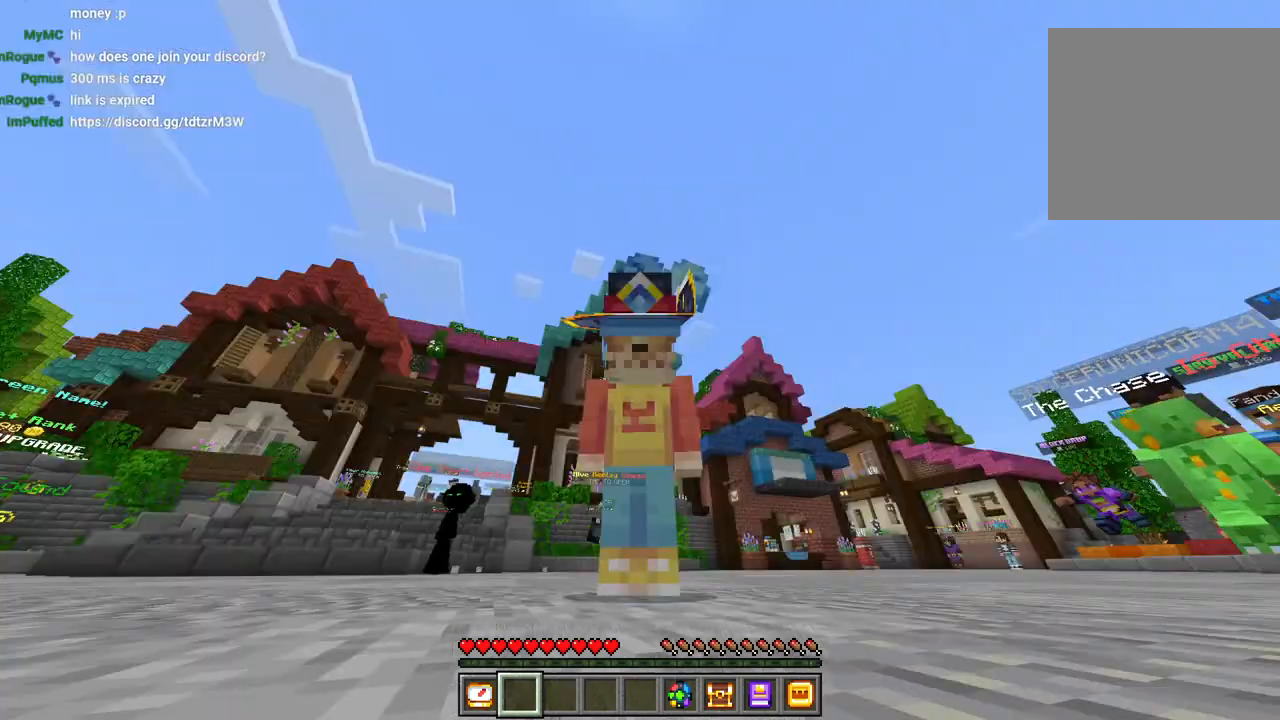
{"buttons": [], "left_stick": "center", "right_stick": "right", "events": [[83, "DPAD_UP", "up"], [383, "DPAD_UP", "down"], [400, "right_stick", "right"], [483, "DPAD_UP", "up"]]}
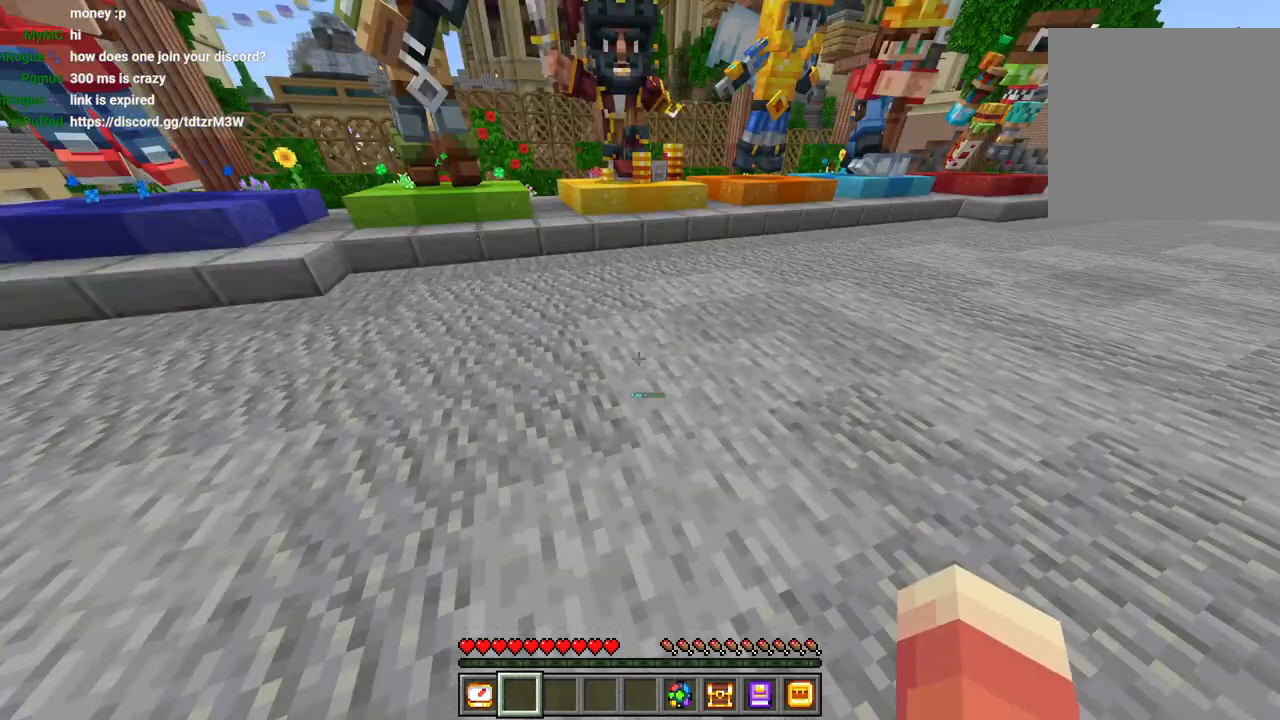
{"buttons": [], "left_stick": "center", "right_stick": "center", "events": [[367, "right_stick", "center"]]}
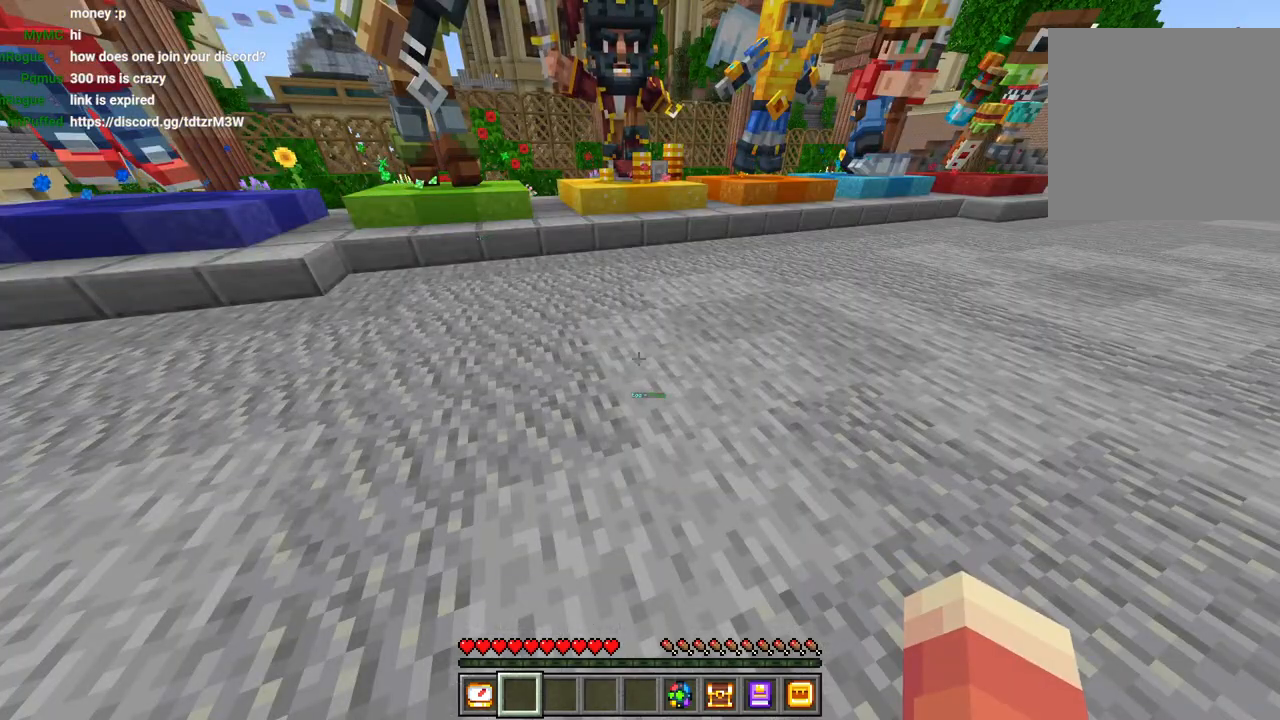
{"buttons": [], "left_stick": "center", "right_stick": "center", "events": []}
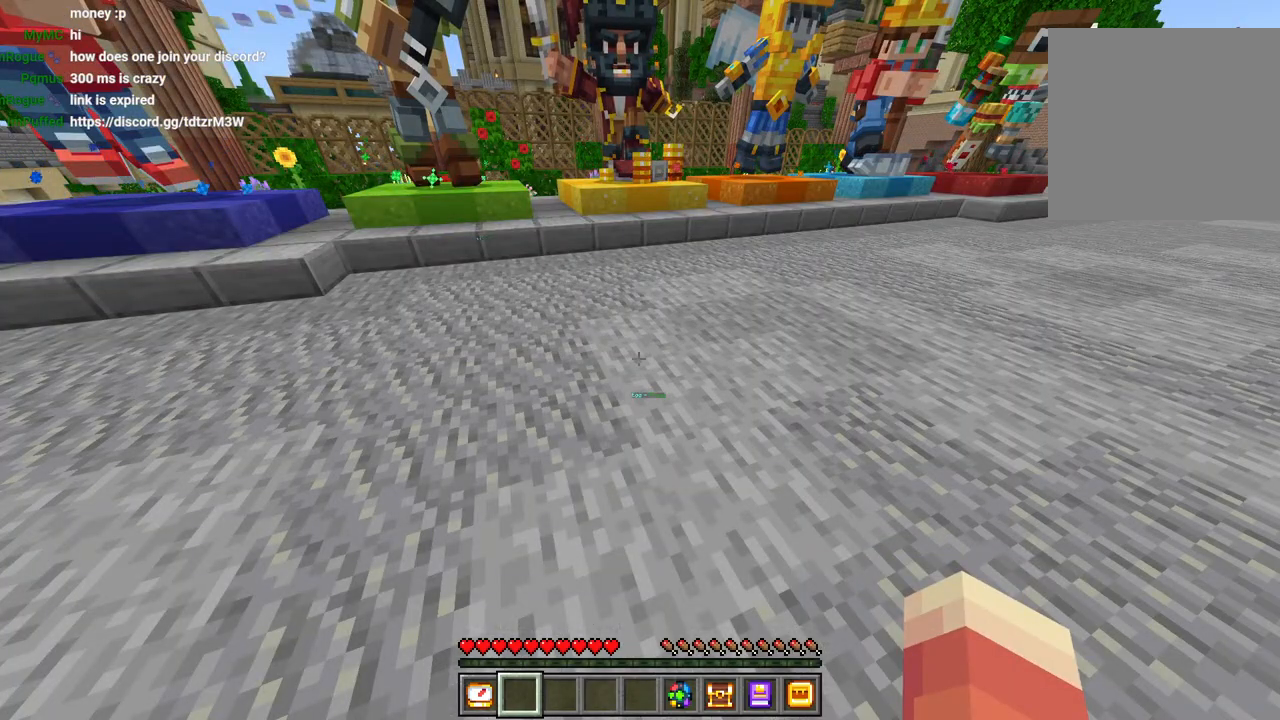
{"buttons": [], "left_stick": "center", "right_stick": "center", "events": []}
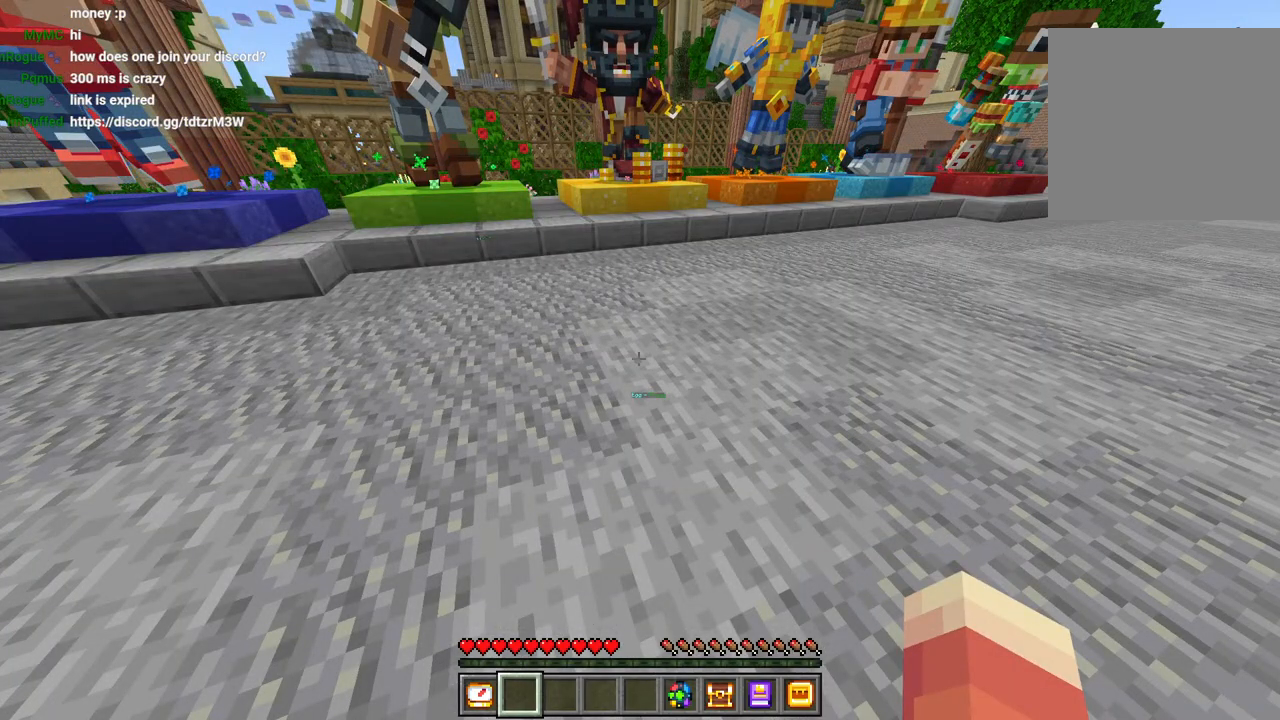
{"buttons": [], "left_stick": "center", "right_stick": "center", "events": []}
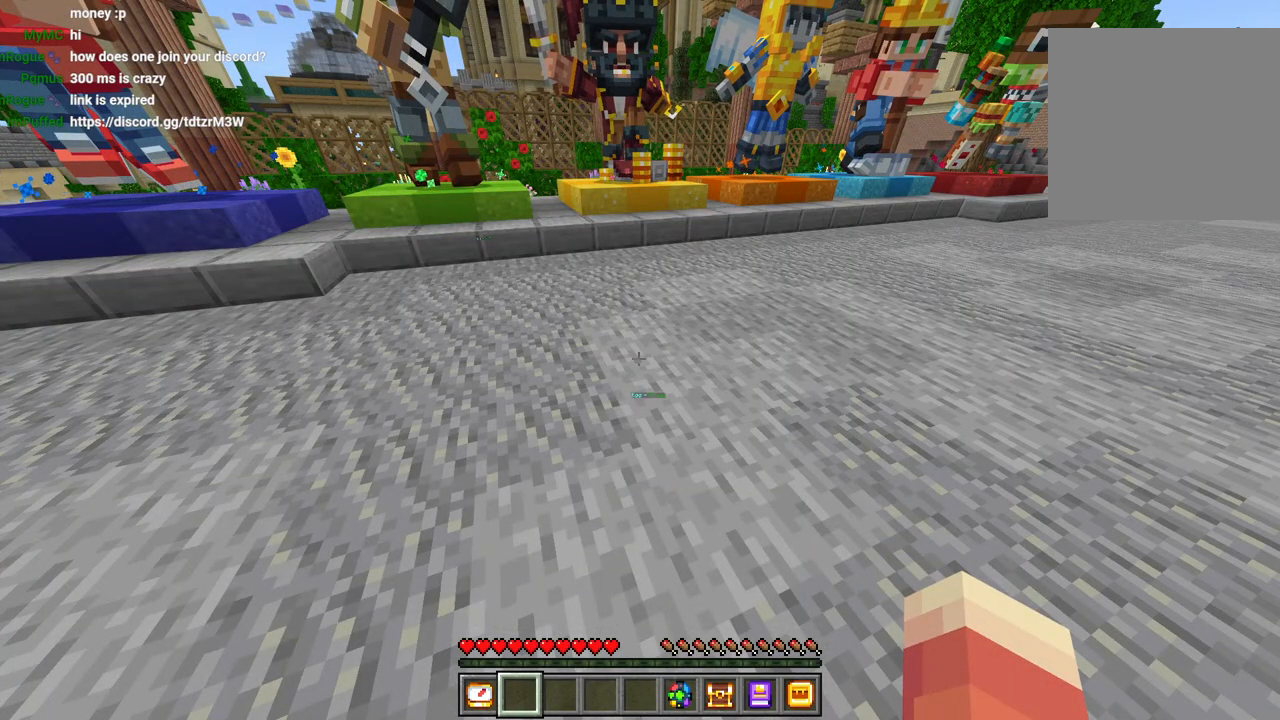
{"buttons": [], "left_stick": "center", "right_stick": "center", "events": []}
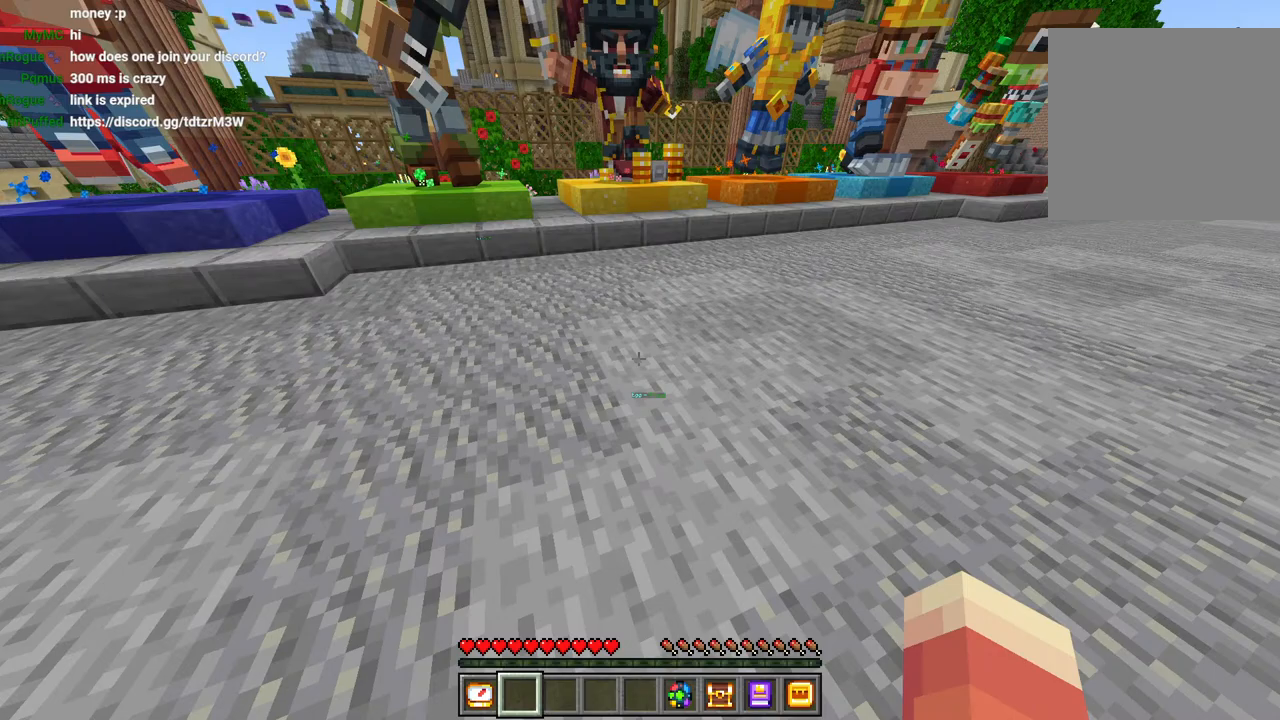
{"buttons": [], "left_stick": "center", "right_stick": "center", "events": []}
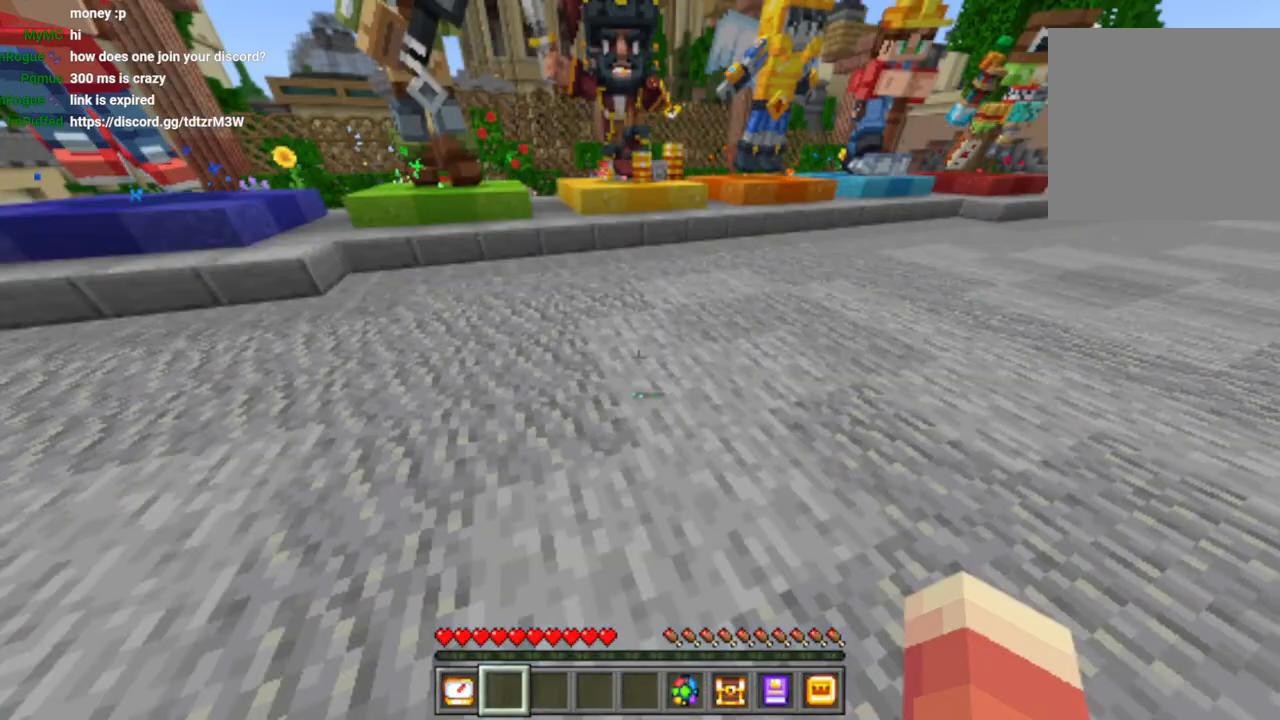
{"buttons": [], "left_stick": "center", "right_stick": "center", "events": []}
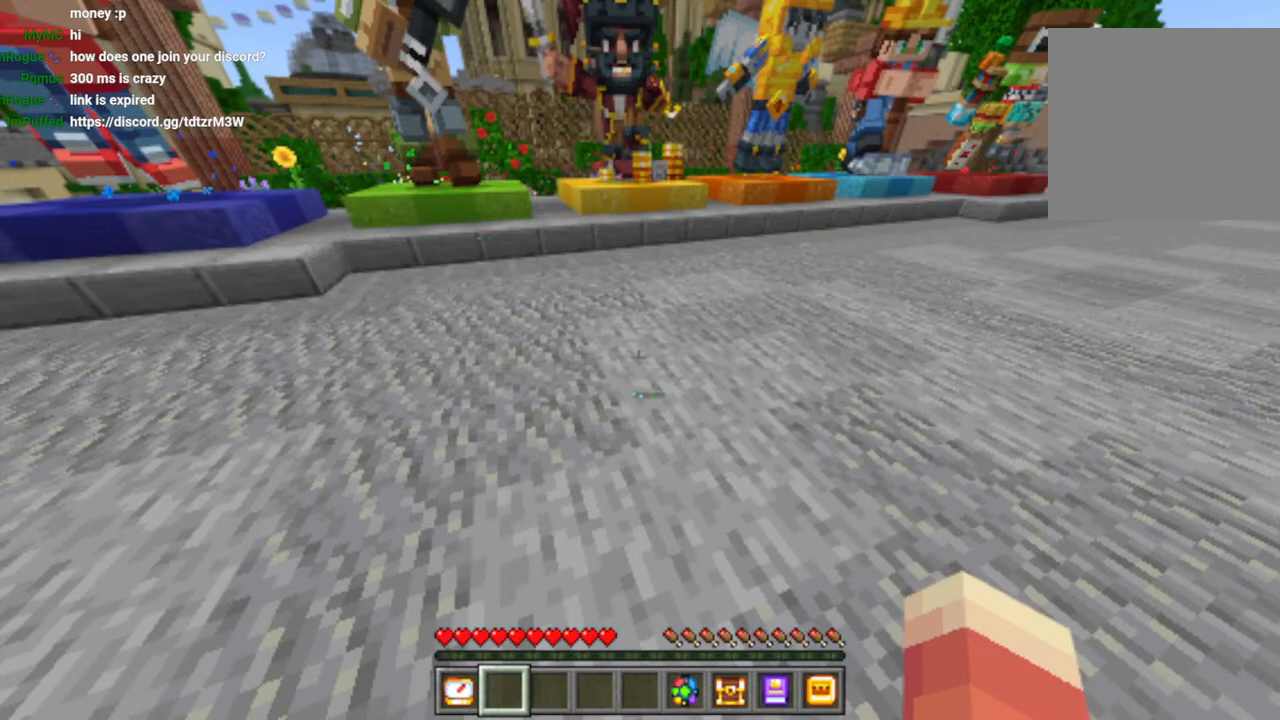
{"buttons": [], "left_stick": "center", "right_stick": "center", "events": []}
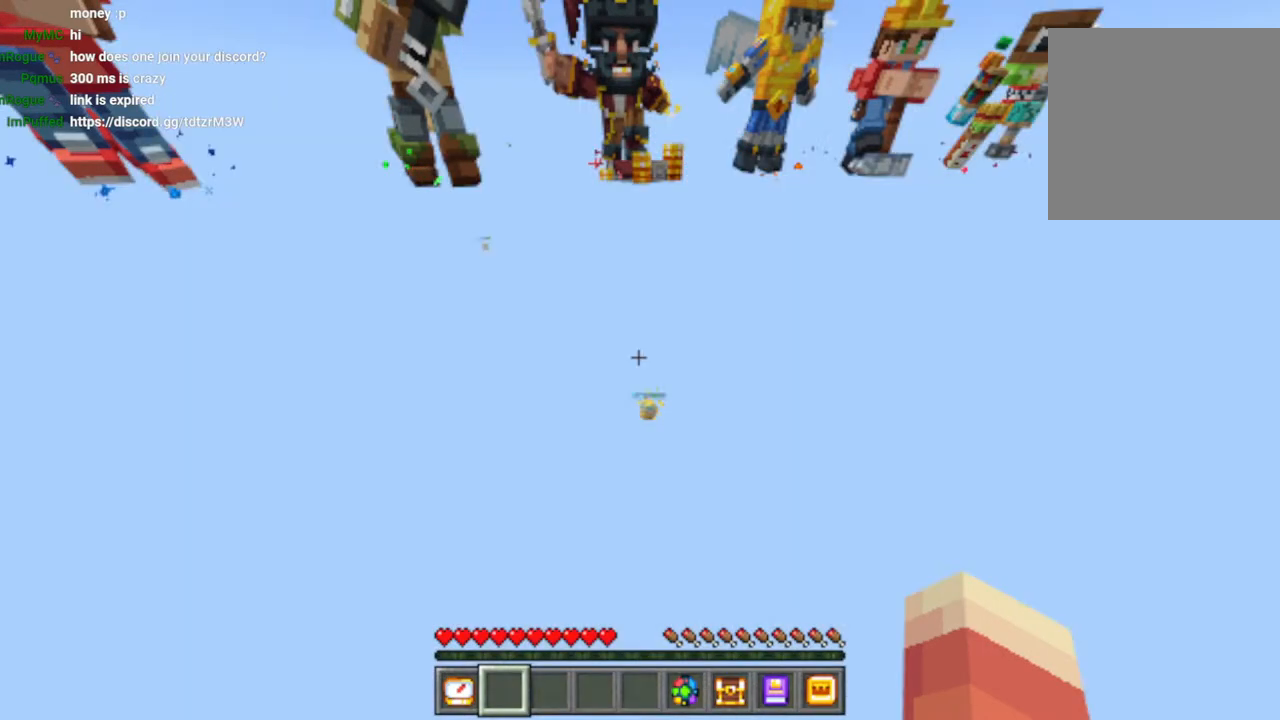
{"buttons": [], "left_stick": "center", "right_stick": "center", "events": []}
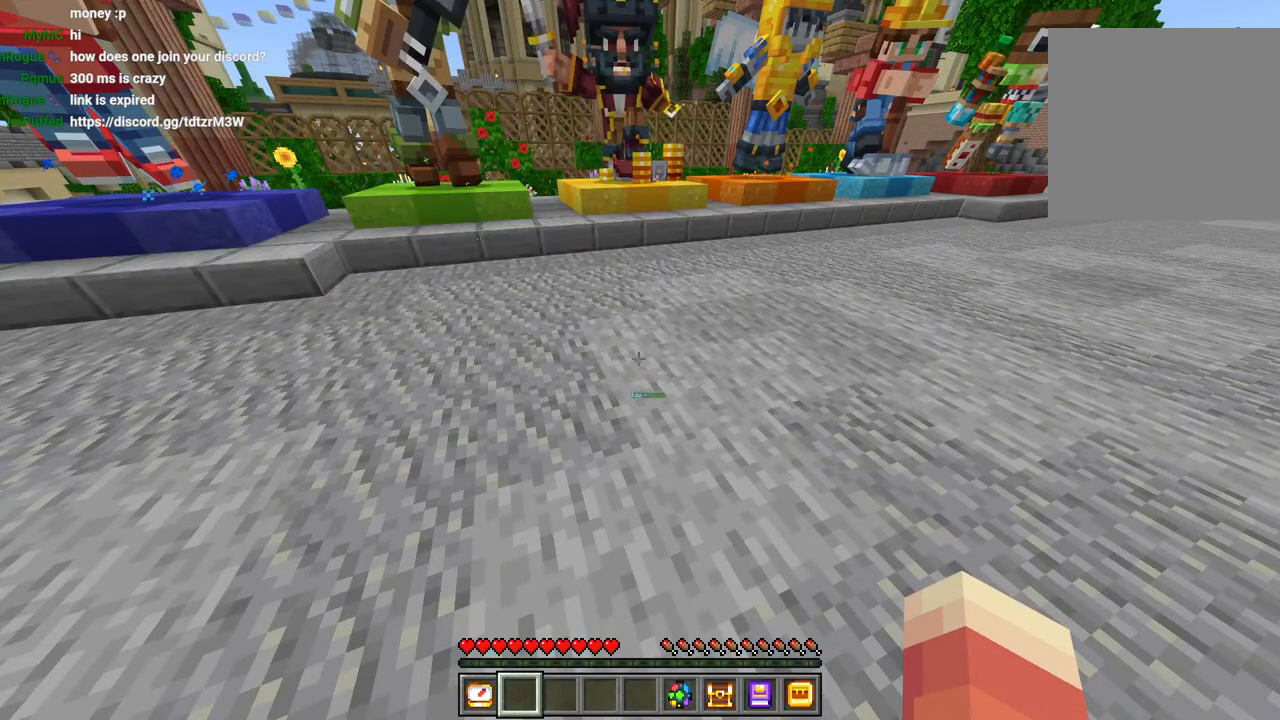
{"buttons": [], "left_stick": "center", "right_stick": "center", "events": [[133, "left_stick", "up-left"], [233, "left_stick", "up"], [350, "left_stick", "center"]]}
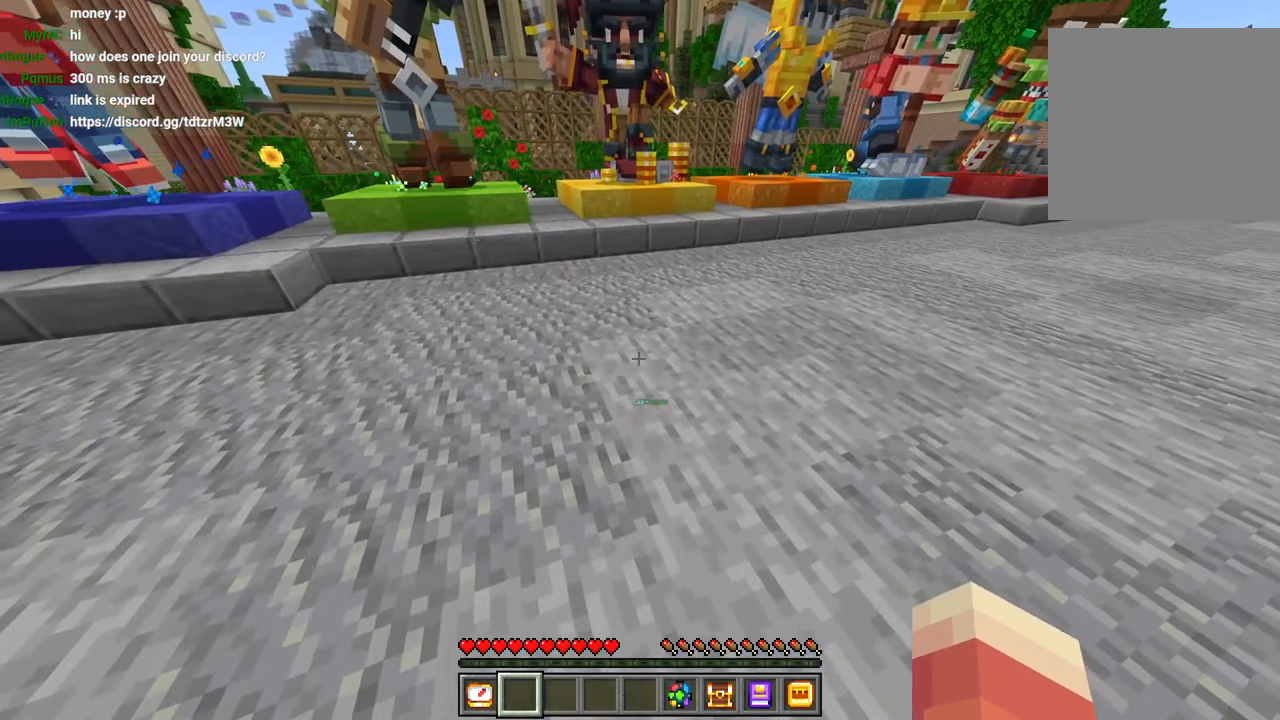
{"buttons": [], "left_stick": "center", "right_stick": "center", "events": [[17, "right_stick", "up-right"], [133, "right_stick", "center"], [417, "left_stick", "up"], [483, "left_stick", "center"]]}
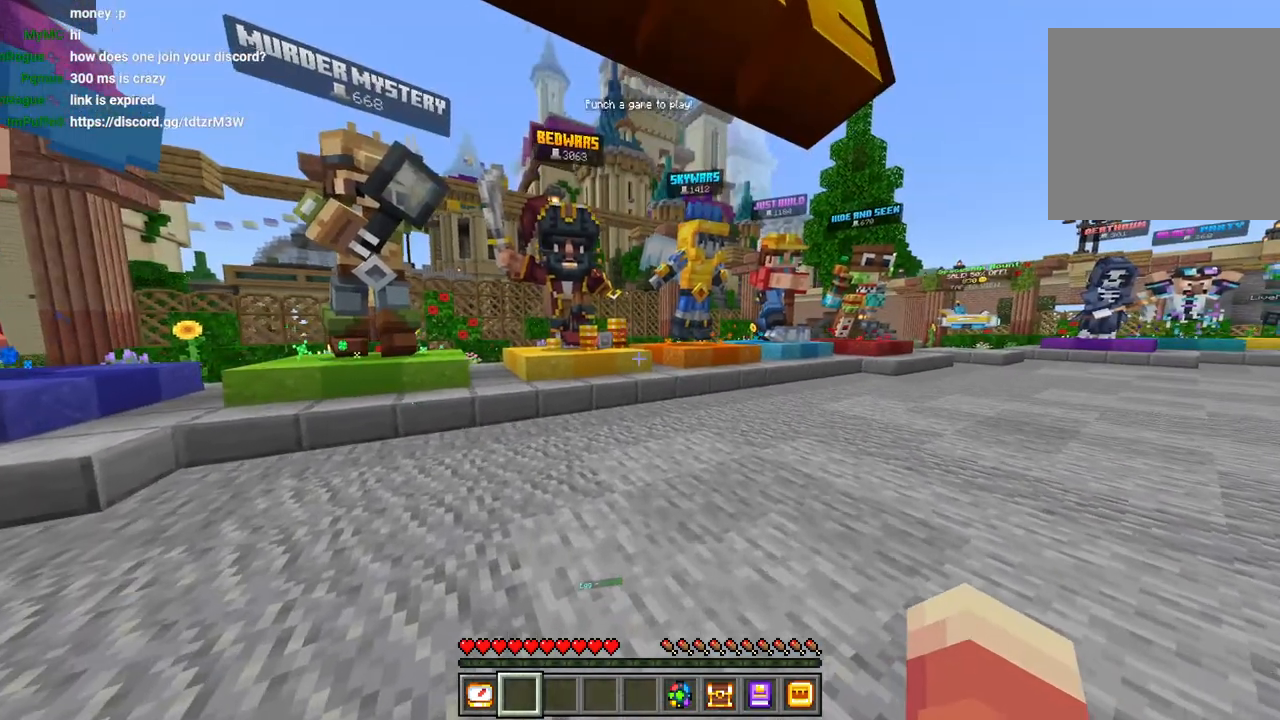
{"buttons": [], "left_stick": "center", "right_stick": "center", "events": [[217, "right_stick", "right"], [433, "right_stick", "center"]]}
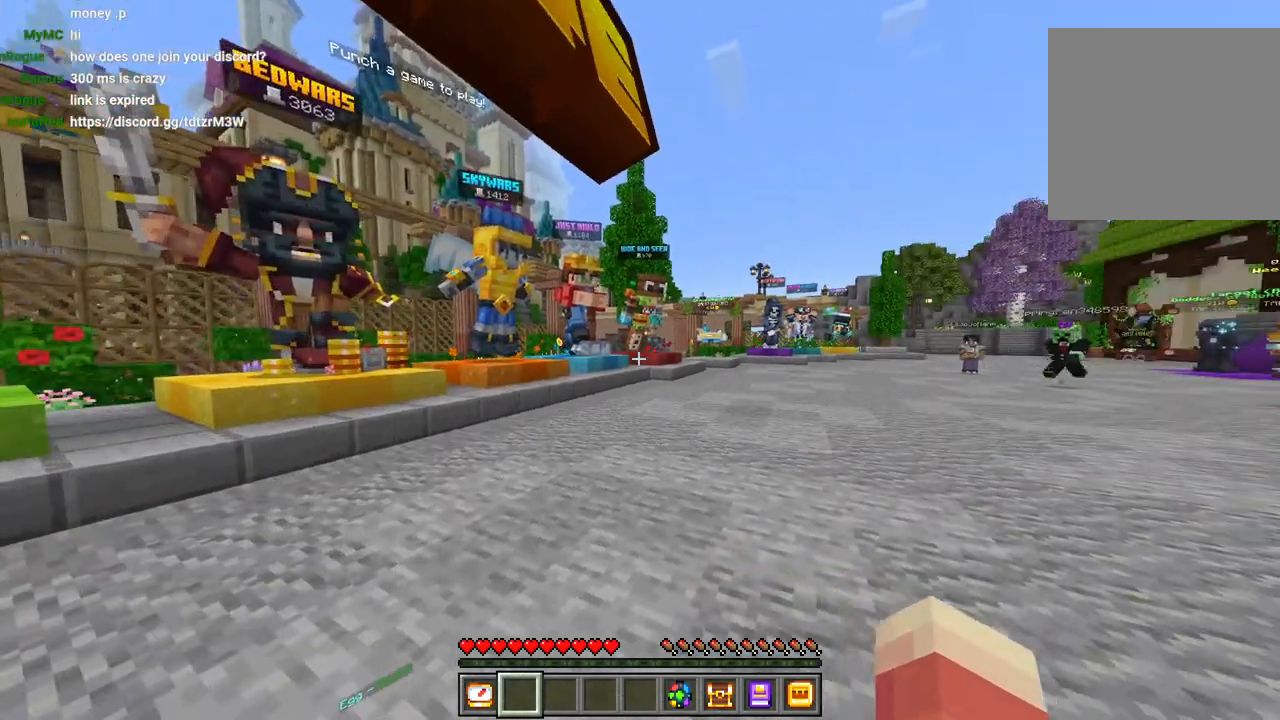
{"buttons": [], "left_stick": "center", "right_stick": "center", "events": [[167, "right_stick", "right"], [300, "right_stick", "center"]]}
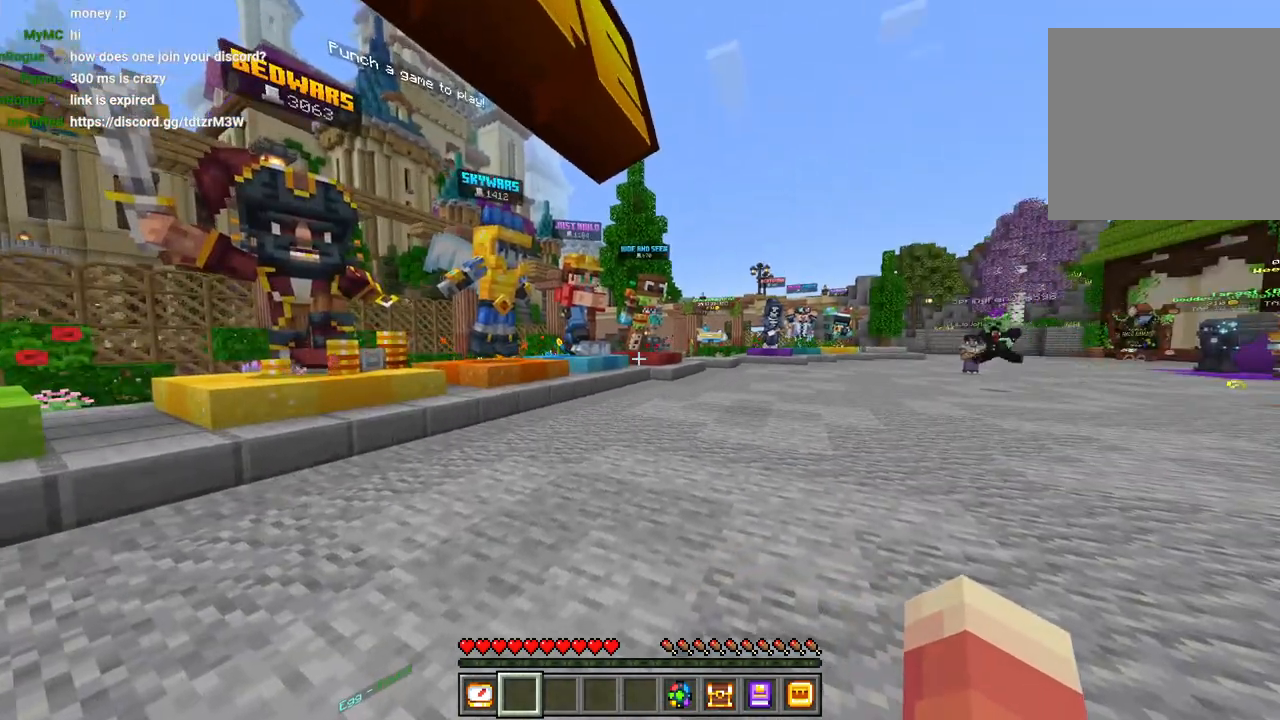
{"buttons": [], "left_stick": "center", "right_stick": "center", "events": [[133, "right_stick", "right"], [367, "right_stick", "center"]]}
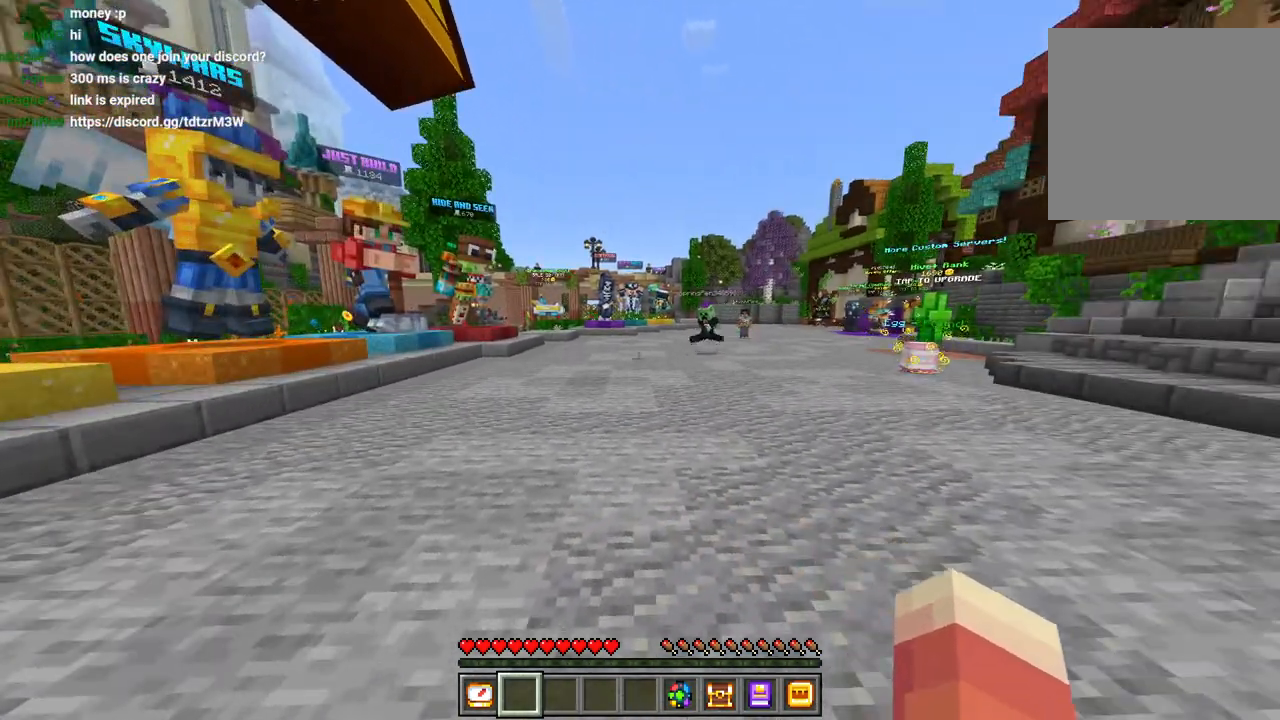
{"buttons": [], "left_stick": "center", "right_stick": "center", "events": []}
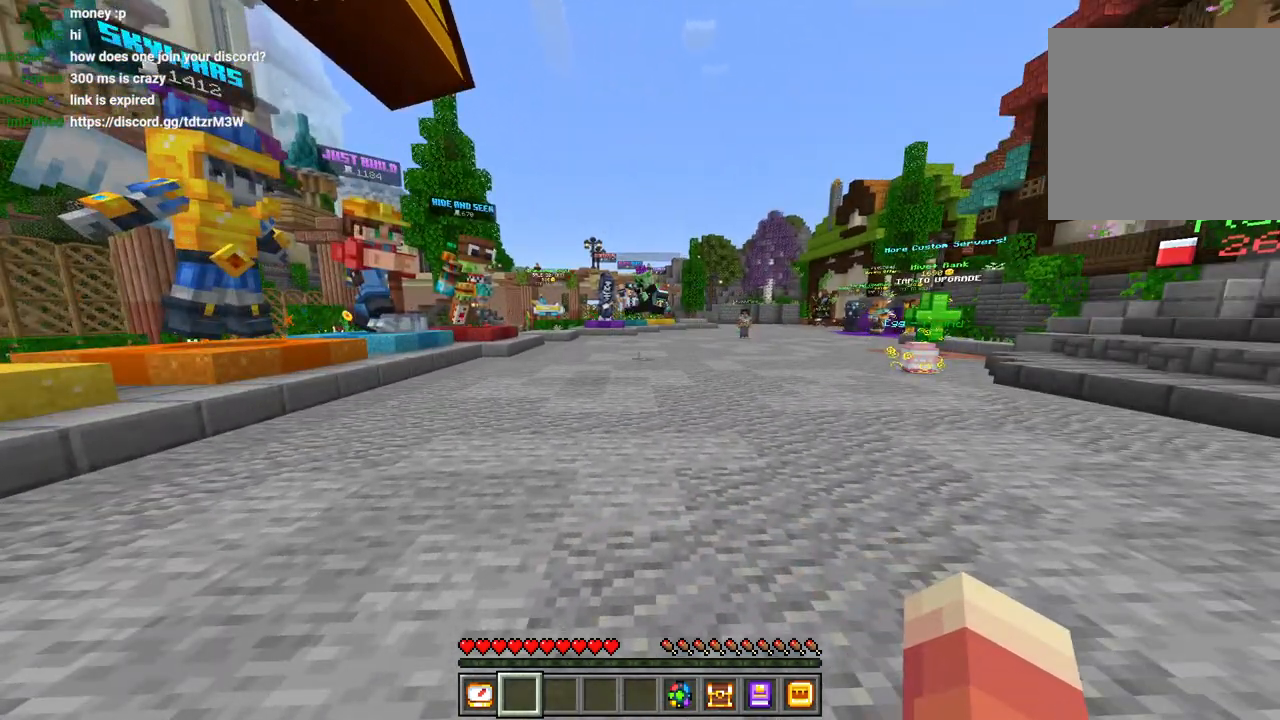
{"buttons": [], "left_stick": "center", "right_stick": "center", "events": [[283, "right_stick", "right"], [500, "right_stick", "center"]]}
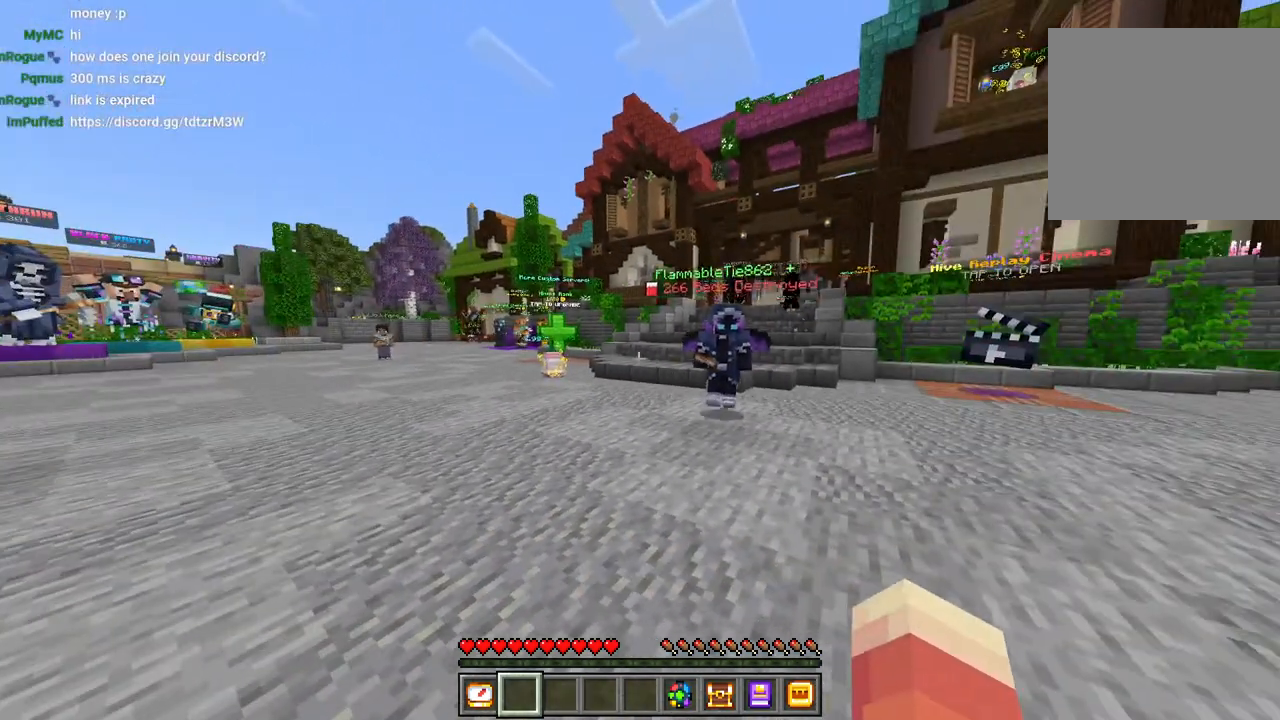
{"buttons": [], "left_stick": "center", "right_stick": "center", "events": []}
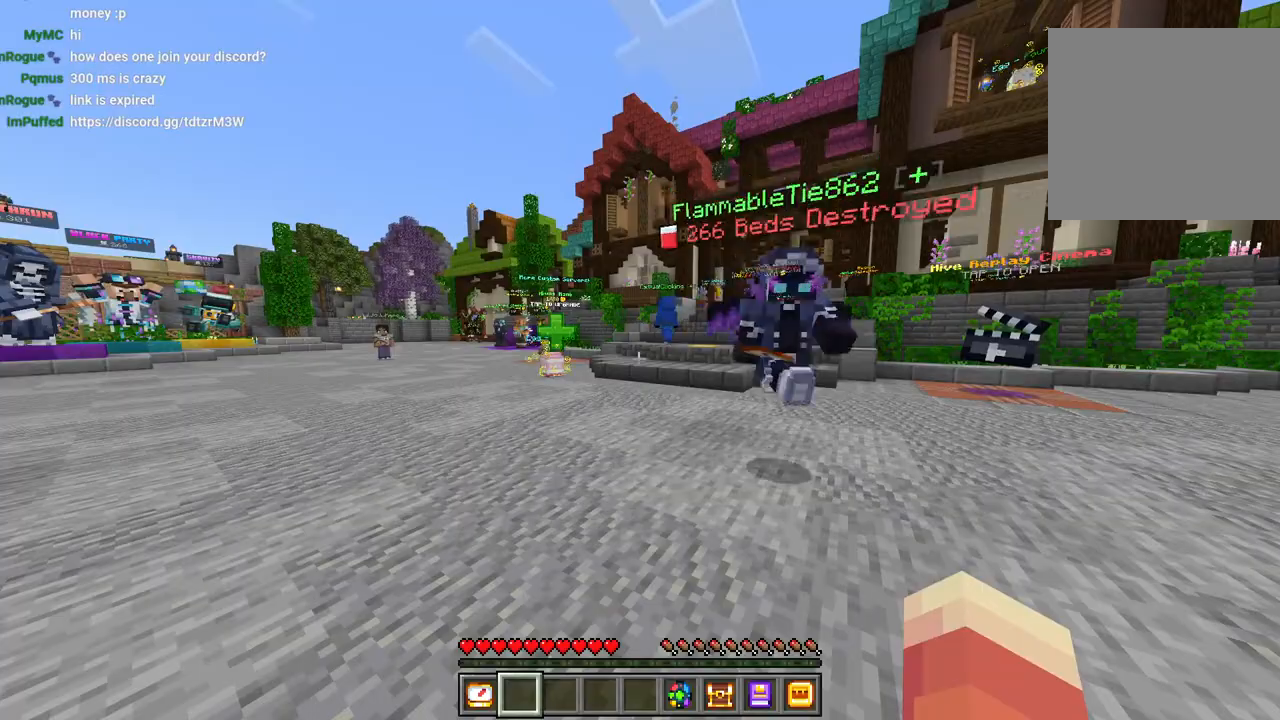
{"buttons": [], "left_stick": "center", "right_stick": "center", "events": []}
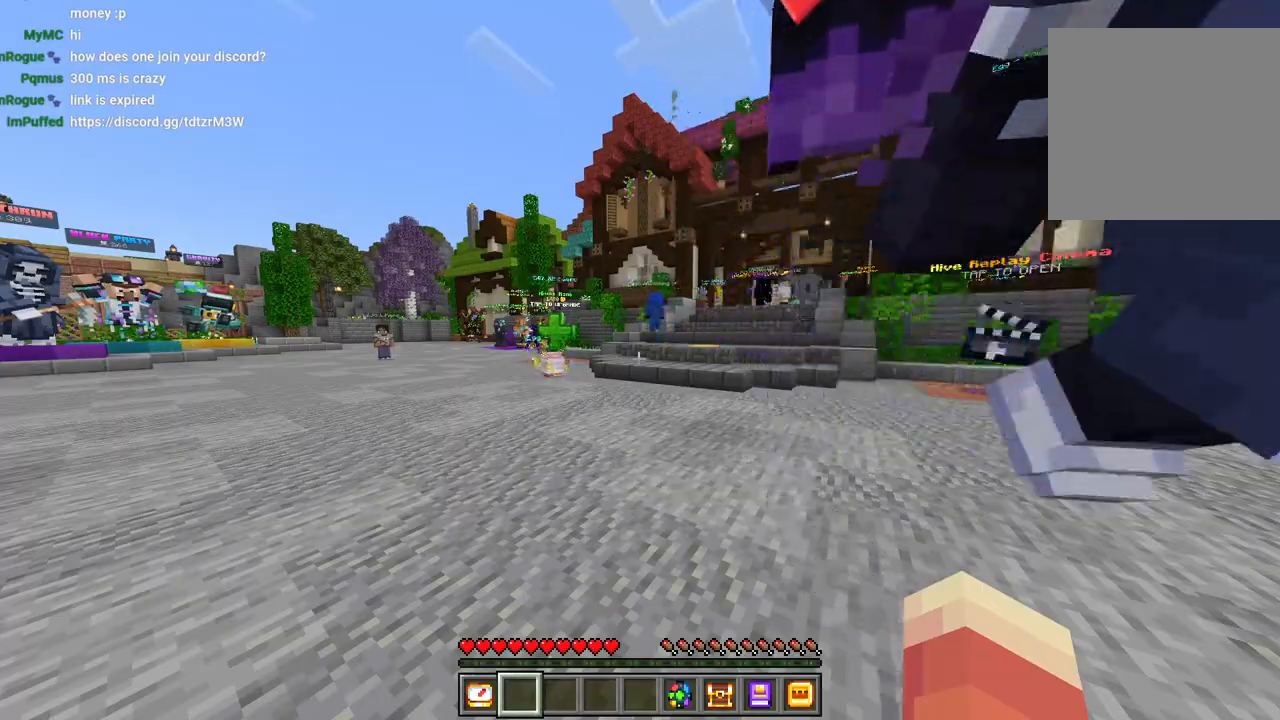
{"buttons": [], "left_stick": "center", "right_stick": "left", "events": [[433, "right_stick", "left"]]}